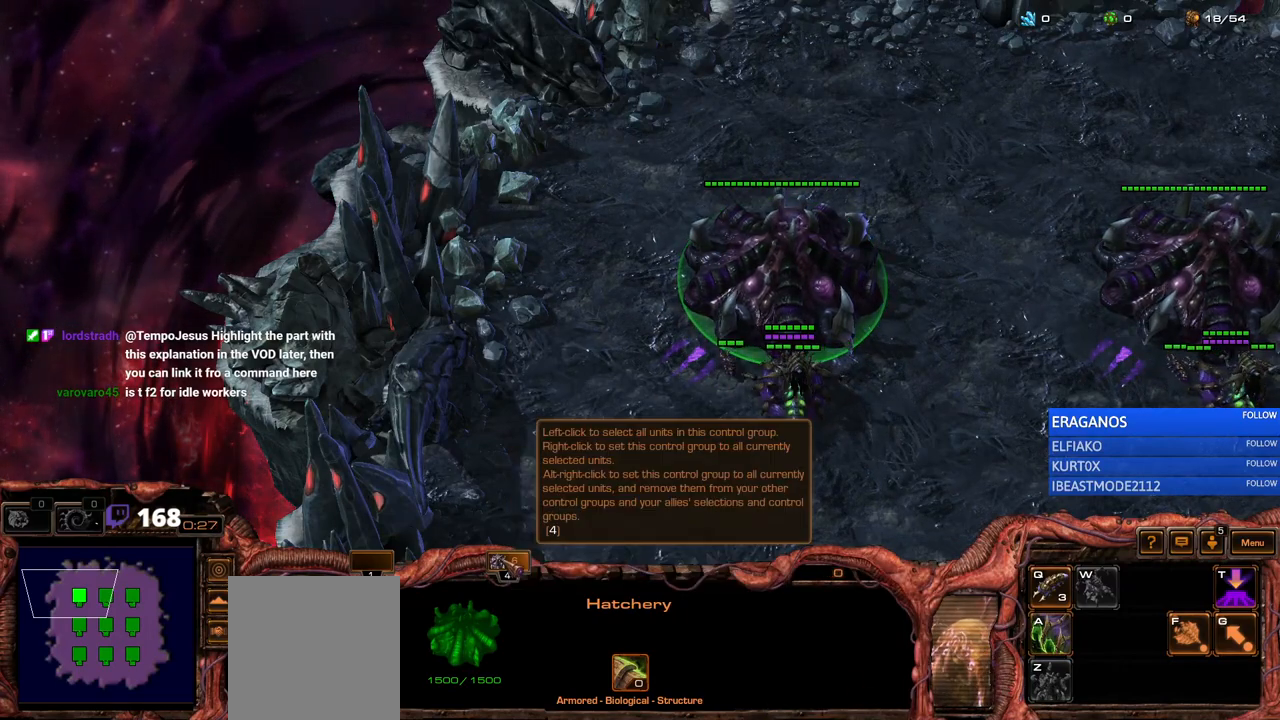
Gameplay with keyboard; each line is a JSON object with the keys held at the frame after it. "events" lists presses ("down") and releases ("up") of "1", "2", "3", "4", "5", "6", "7", "a", "alt", "b", "c", "caps_lock", "ctrl", "d", "e", "escape", "f", "f1", "f2", "f3", "f4", "f5", "f6", "f7", "g", "h", "q", "r", "s", "shift", "space", "super", "t", "tab", "tilde", "v", "w", "x", "y" and "z" between this image and that frame as [ms after this image, input, new state], when the widget could be followed in between. No other keys are recorded. Mouse input is not recorded.
{"keys": [], "events": [[433, "4", "down"], [500, "4", "up"]]}
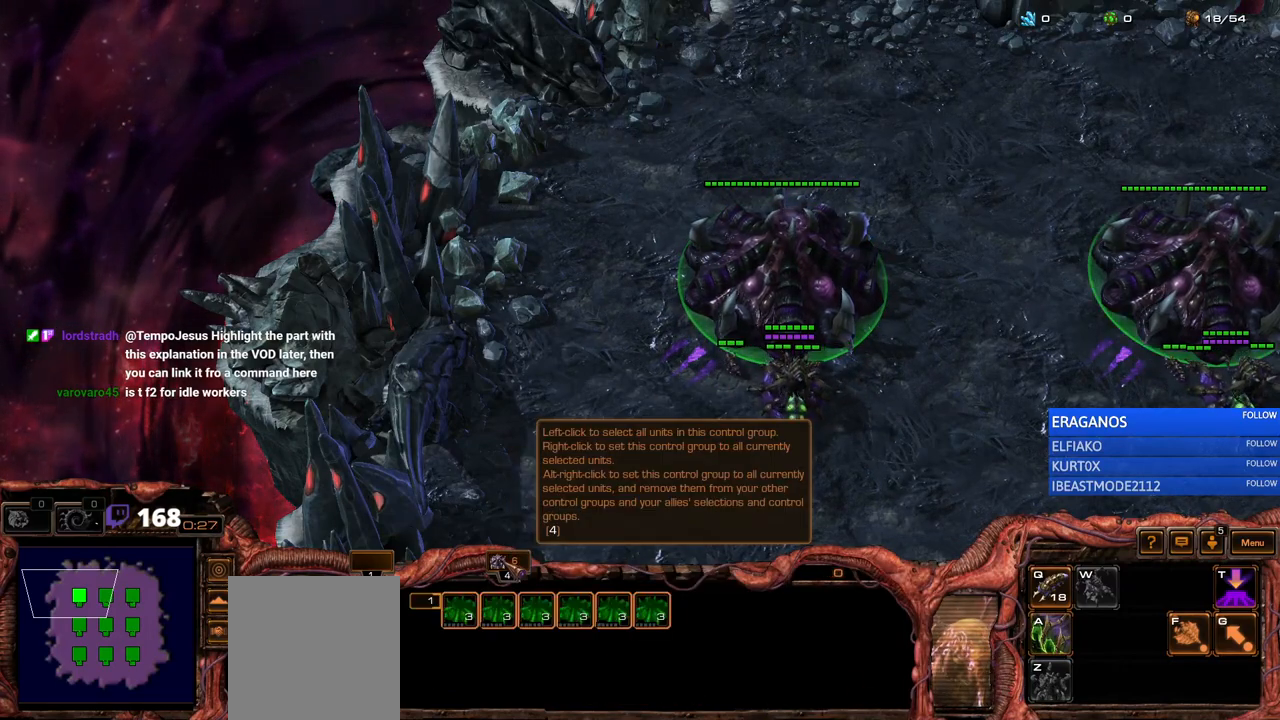
{"keys": [], "events": []}
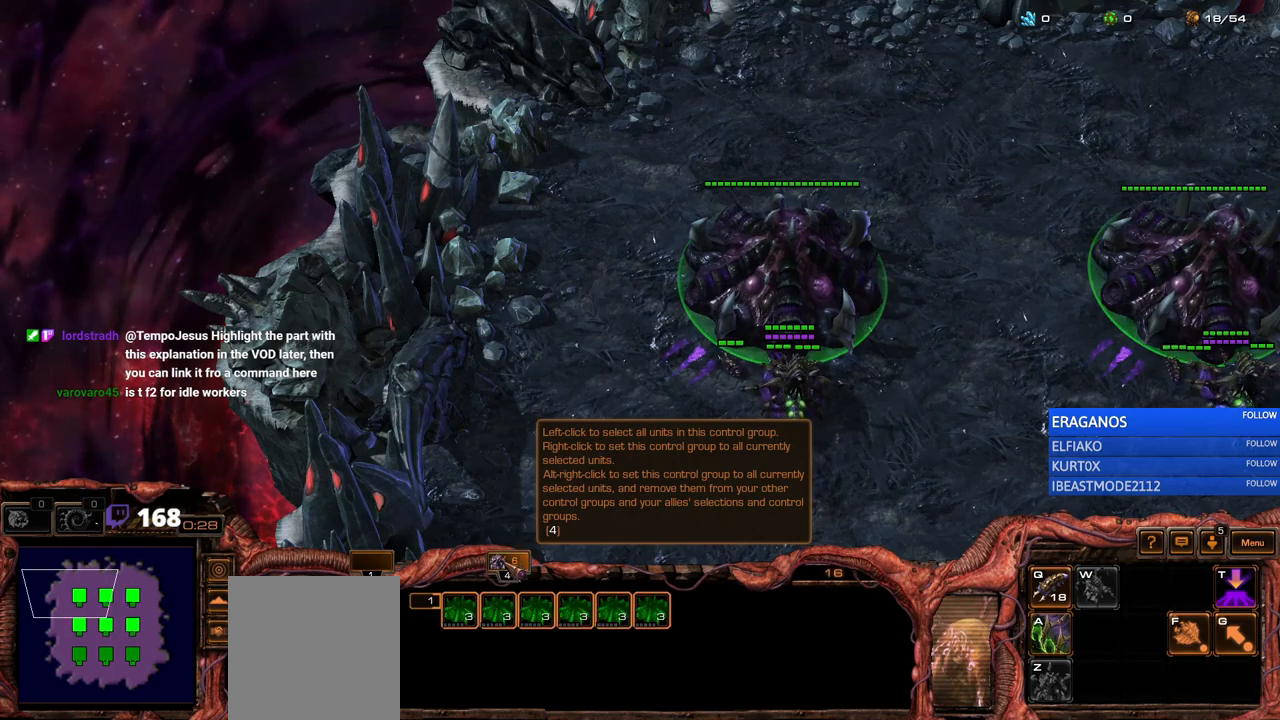
{"keys": [], "events": []}
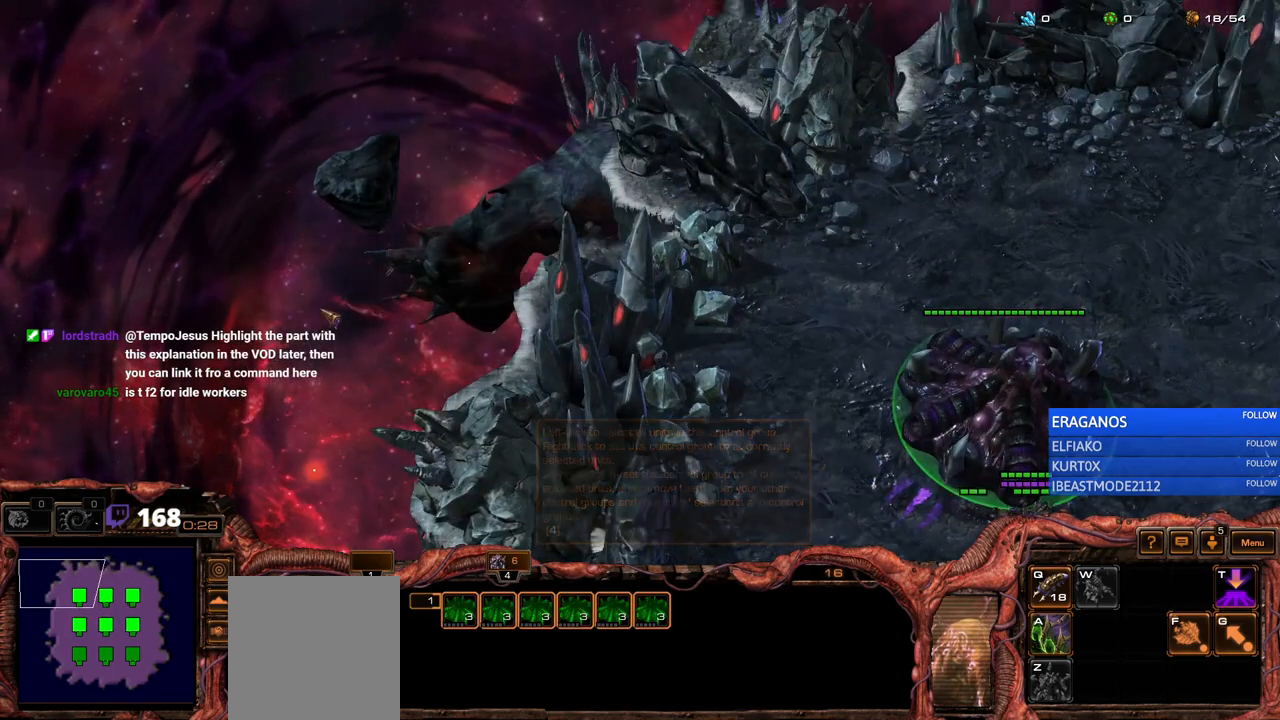
{"keys": [], "events": []}
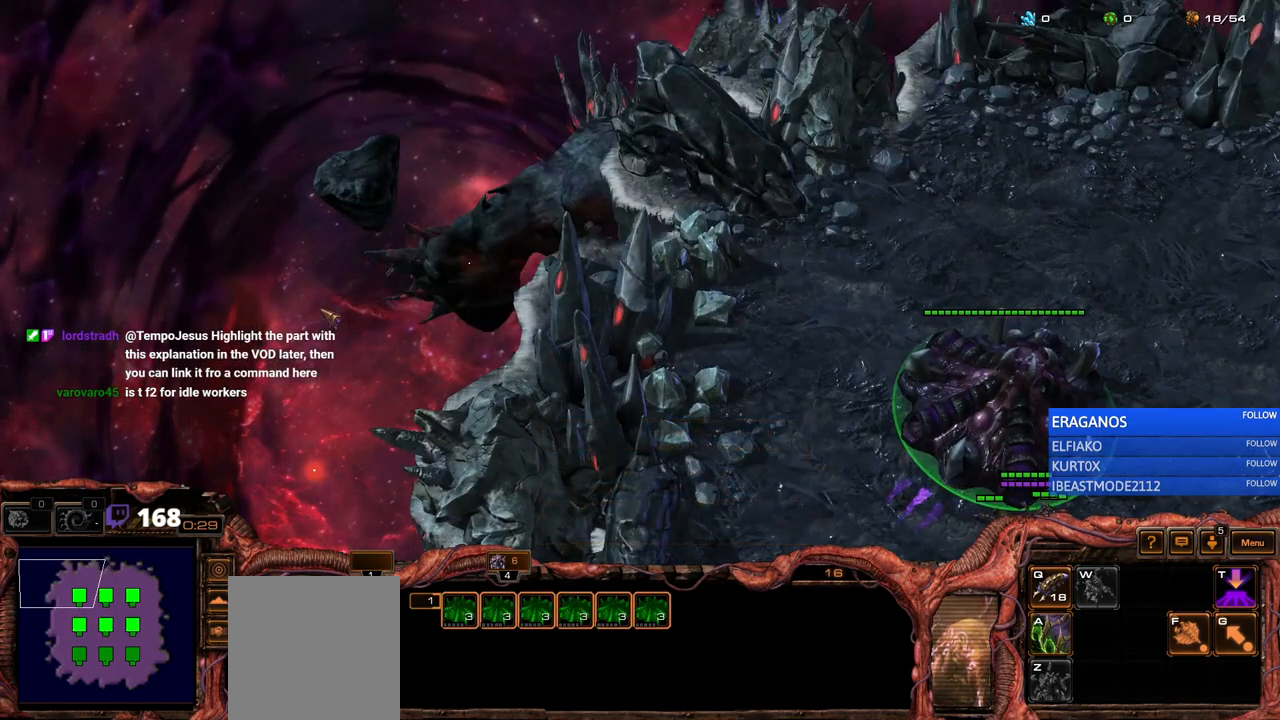
{"keys": [], "events": [[67, "4", "down"], [117, "4", "up"], [317, "4", "down"], [400, "4", "up"]]}
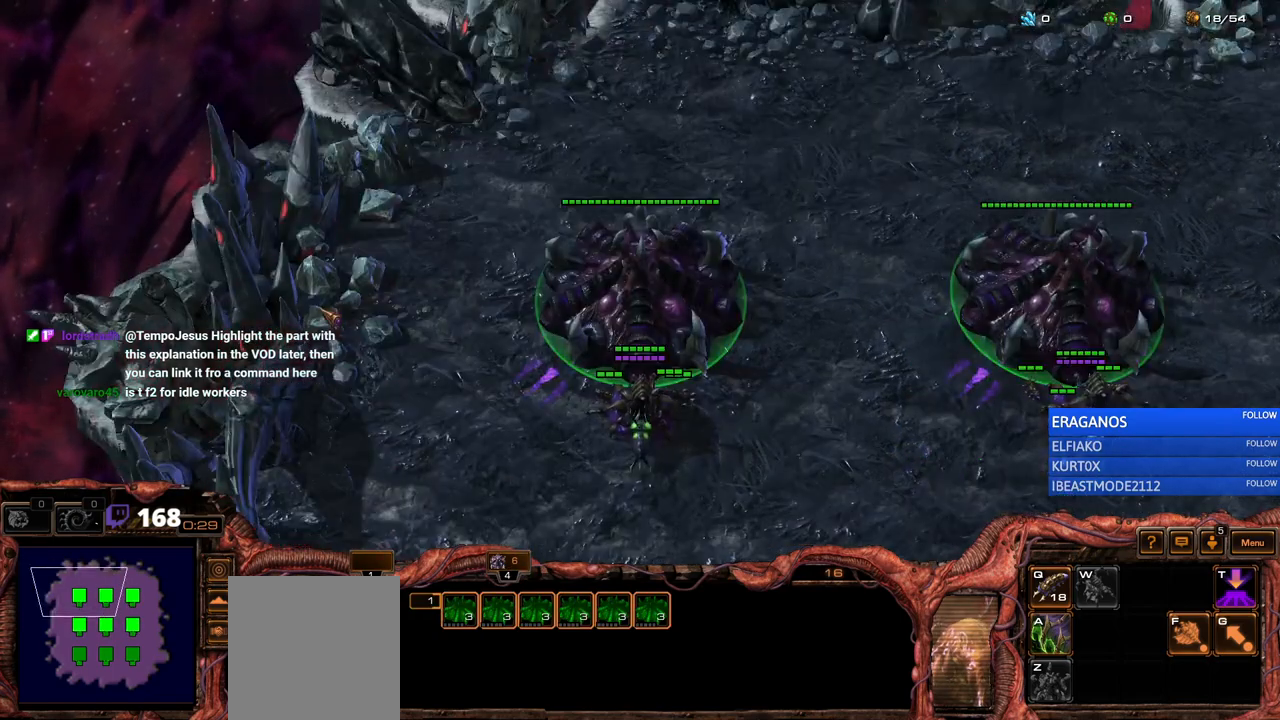
{"keys": [], "events": []}
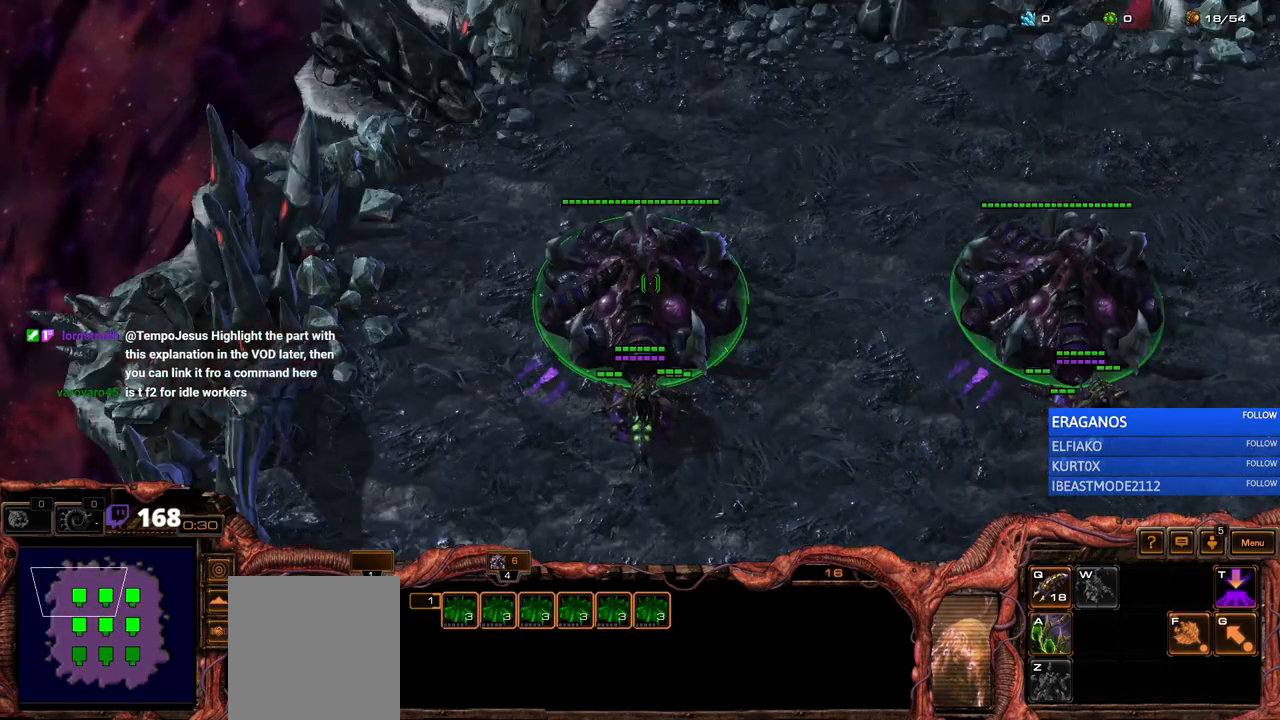
{"keys": [], "events": []}
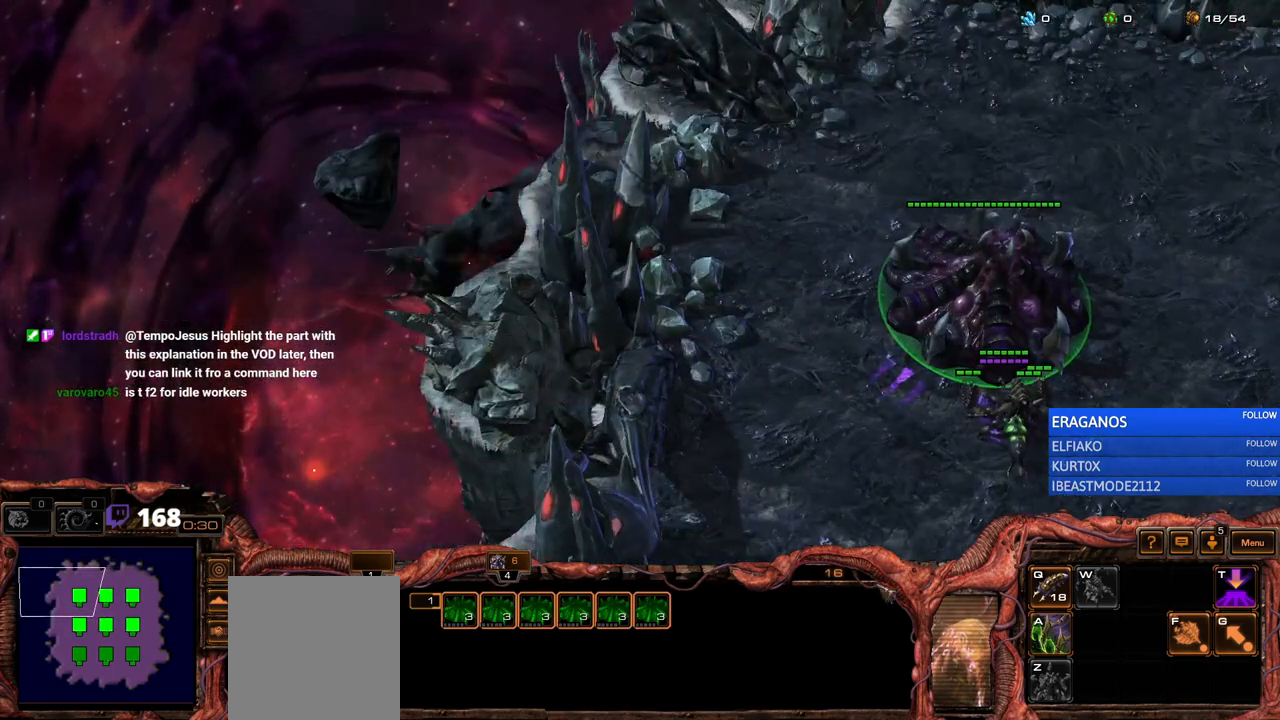
{"keys": [], "events": []}
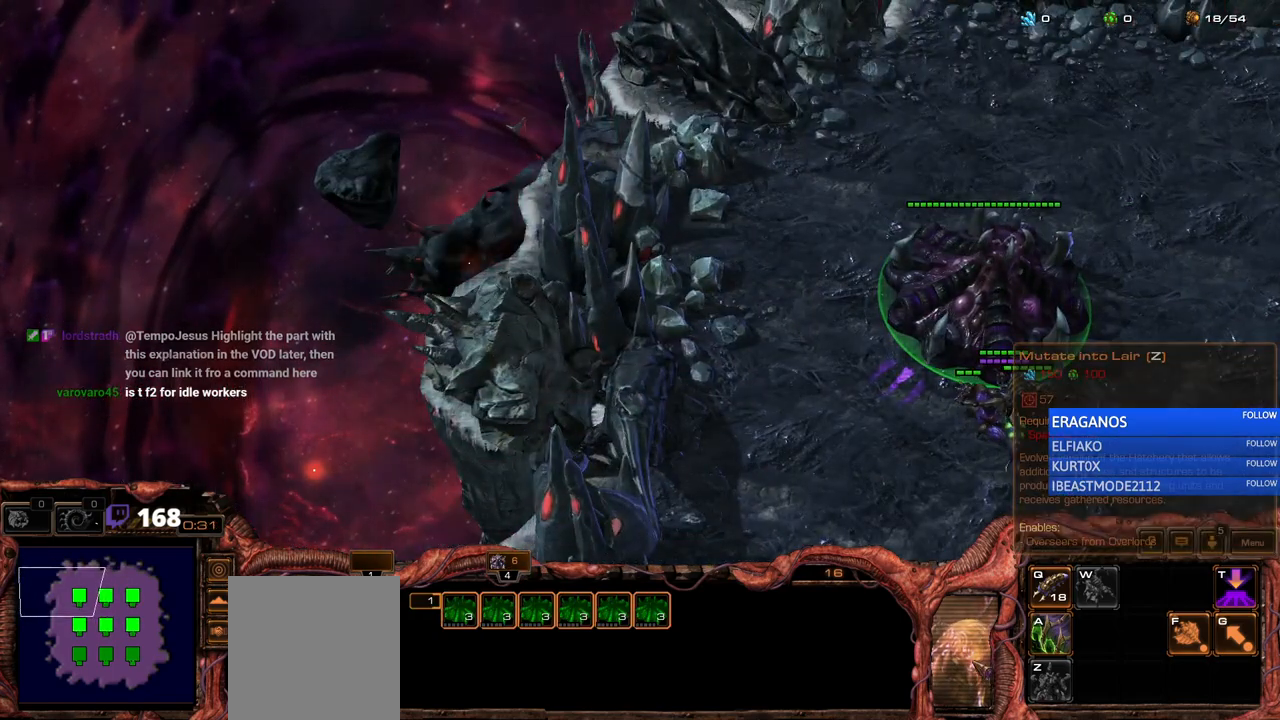
{"keys": [], "events": []}
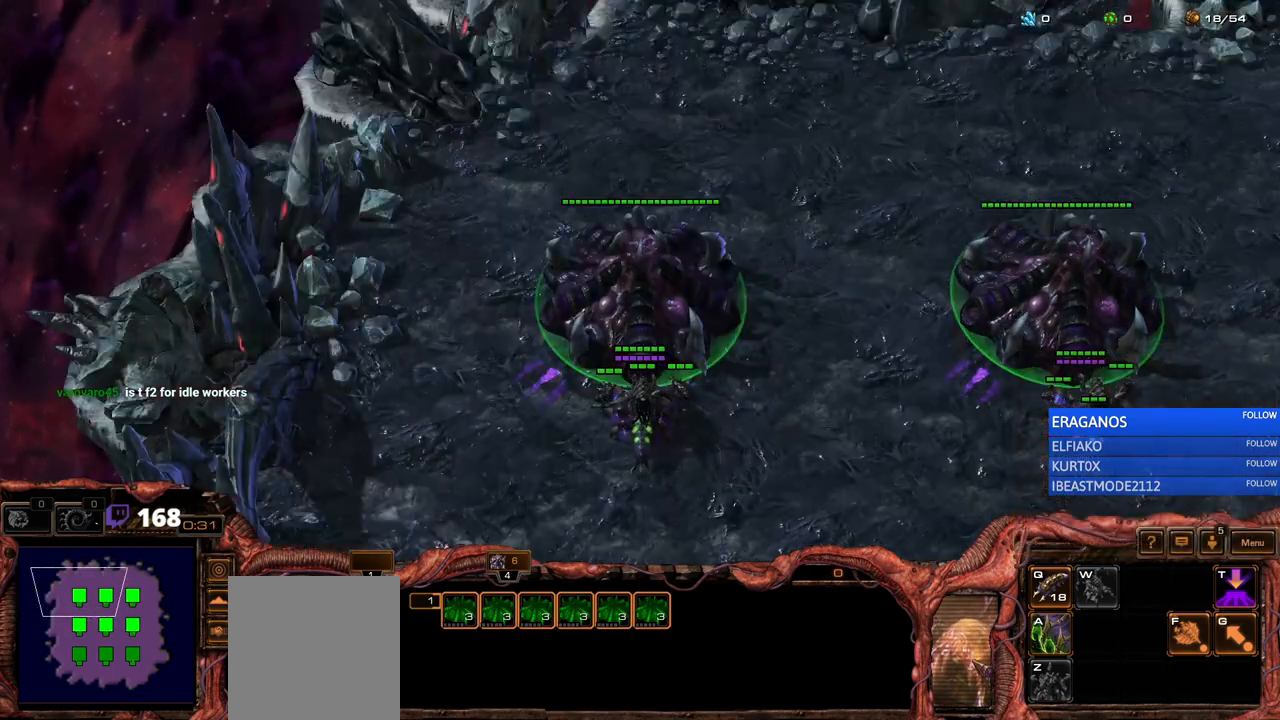
{"keys": [], "events": []}
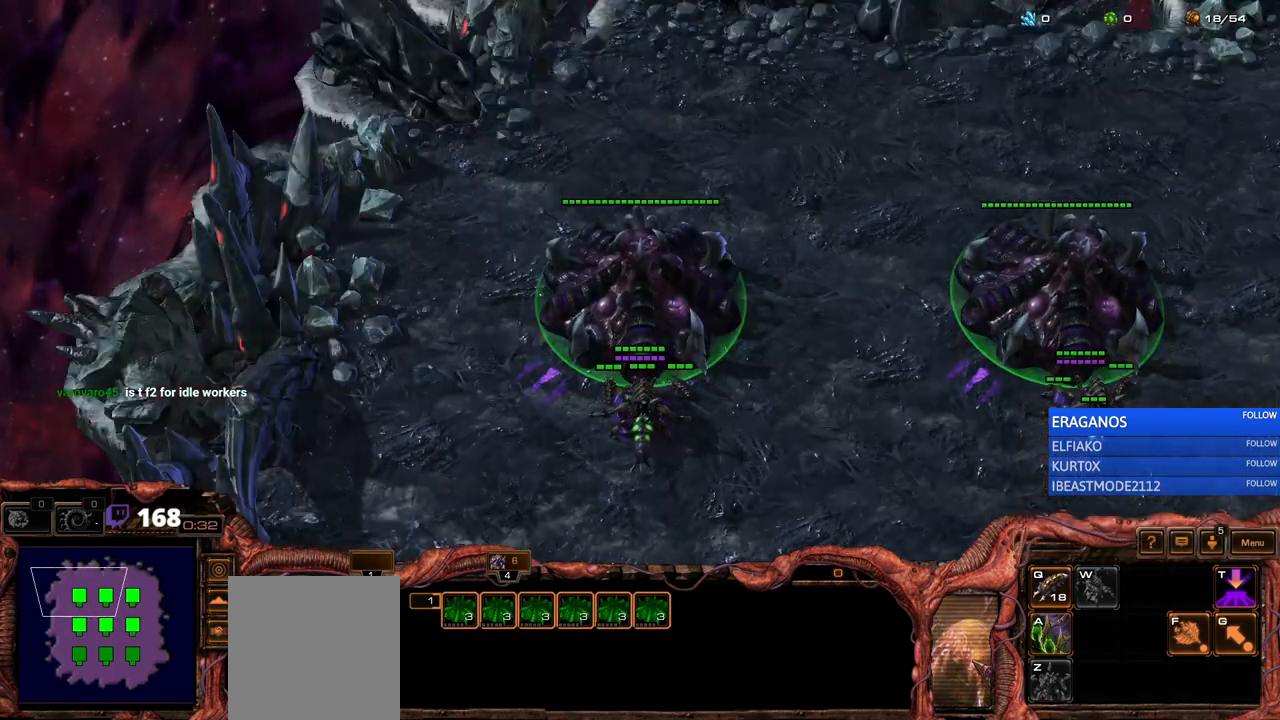
{"keys": [], "events": []}
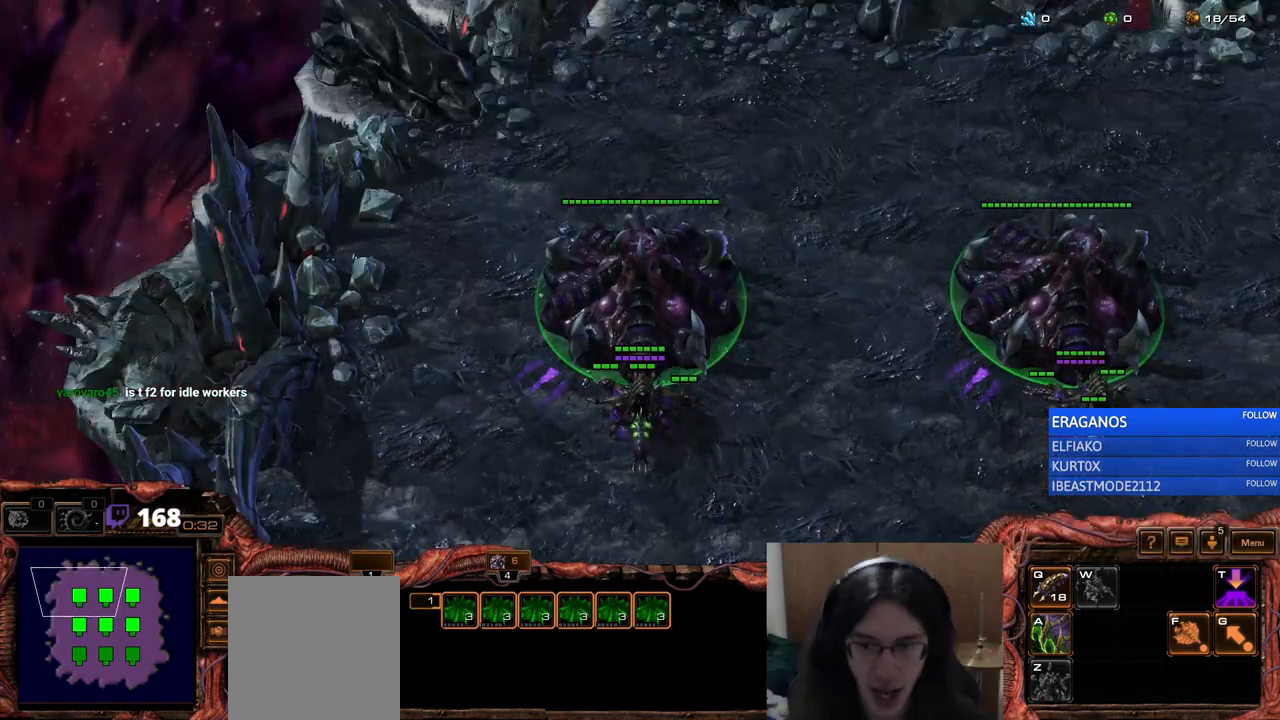
{"keys": [], "events": []}
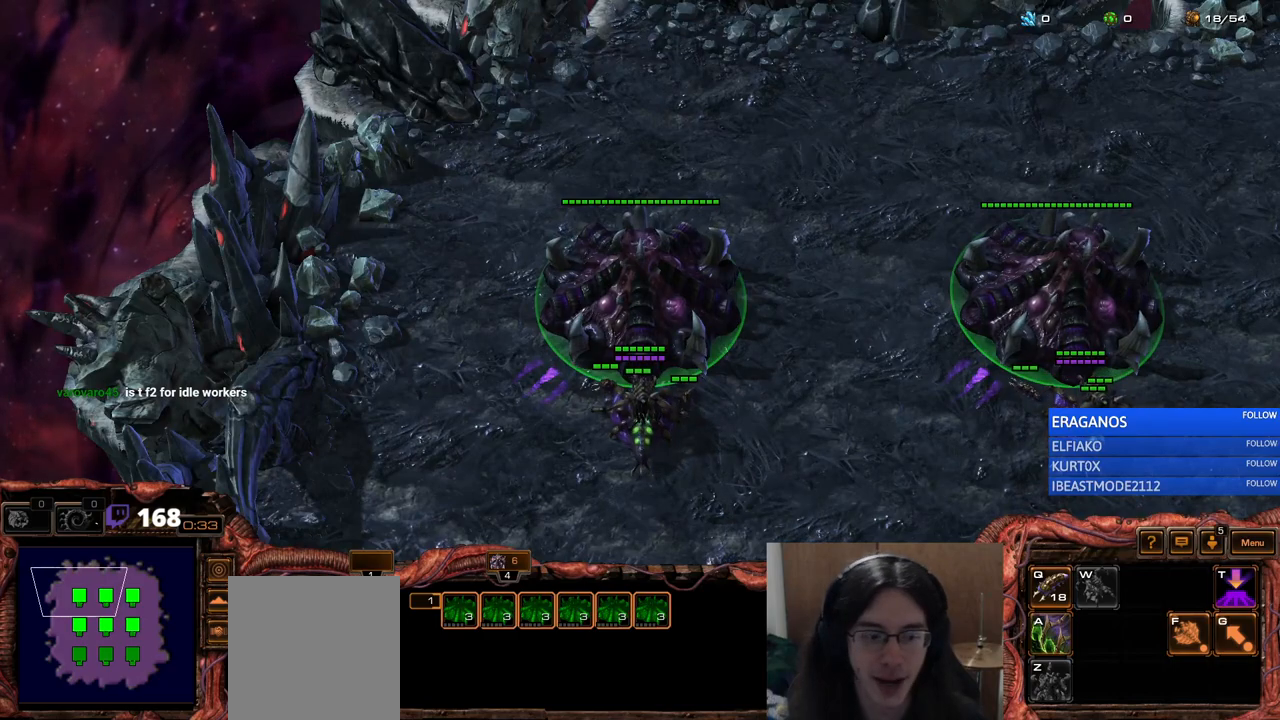
{"keys": [], "events": []}
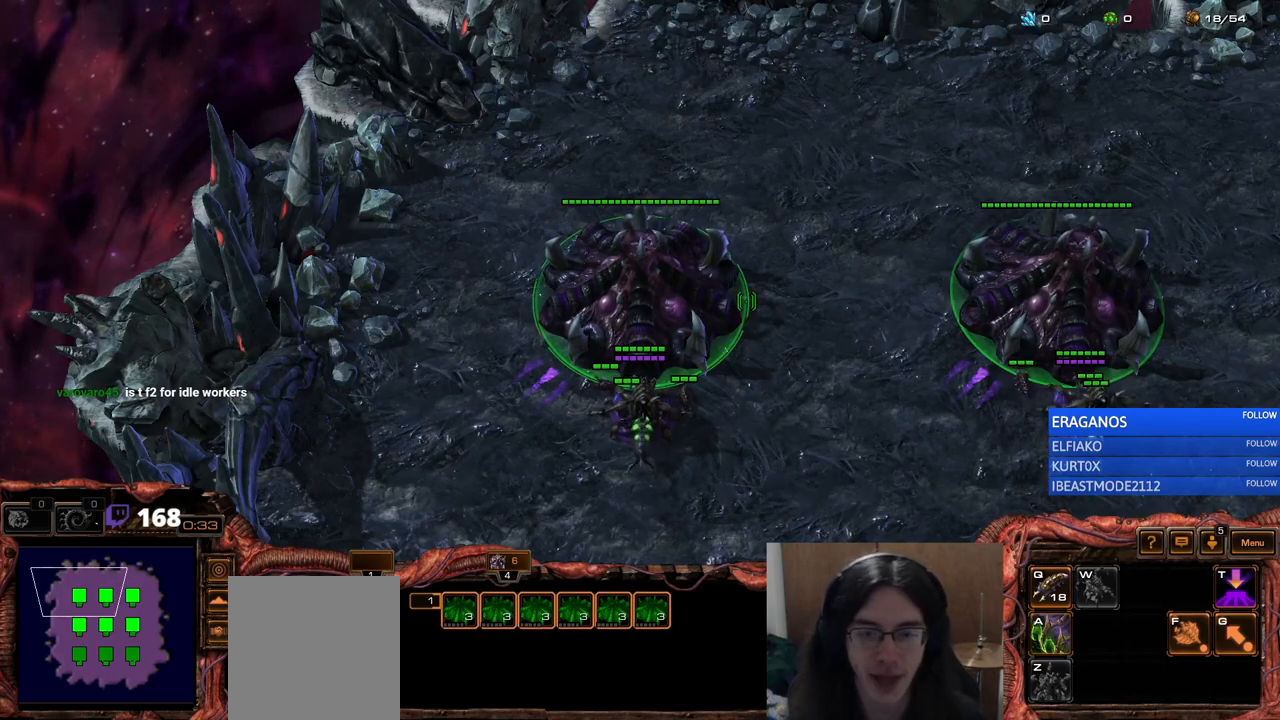
{"keys": ["ctrl"], "events": [[300, "ctrl", "down"]]}
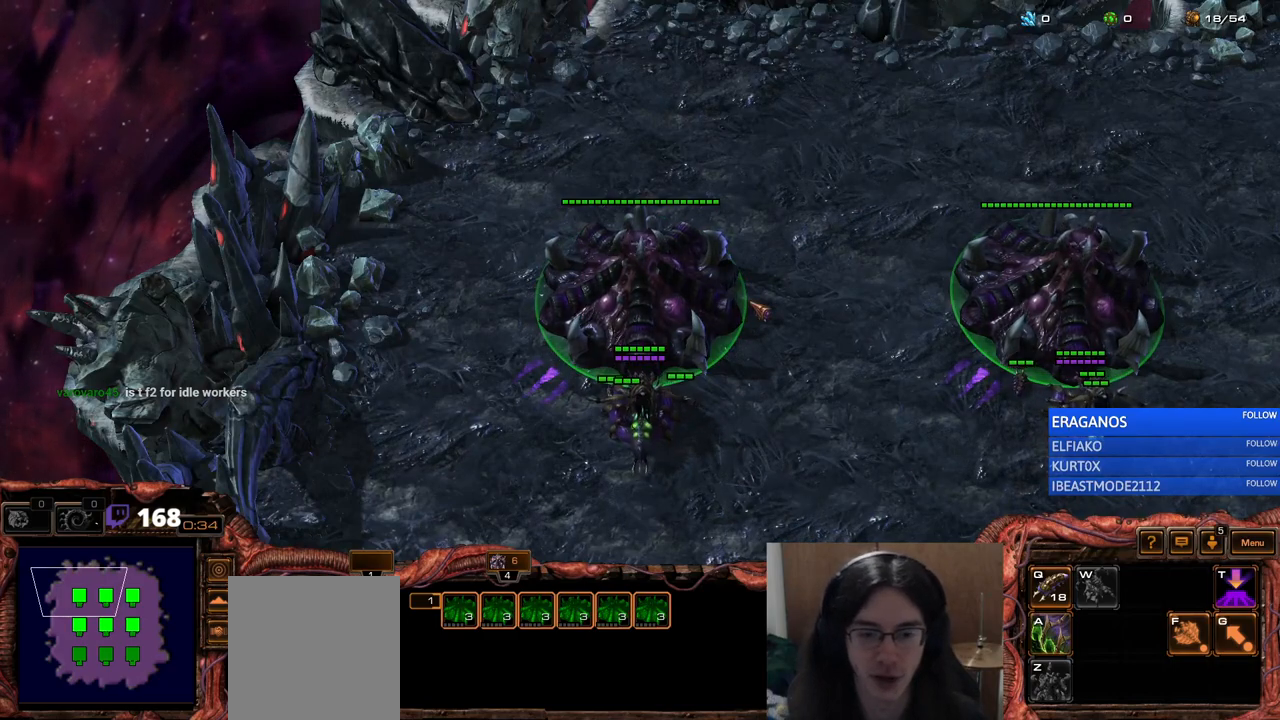
{"keys": [], "events": [[317, "f1", "down"], [450, "ctrl", "up"], [450, "f1", "up"]]}
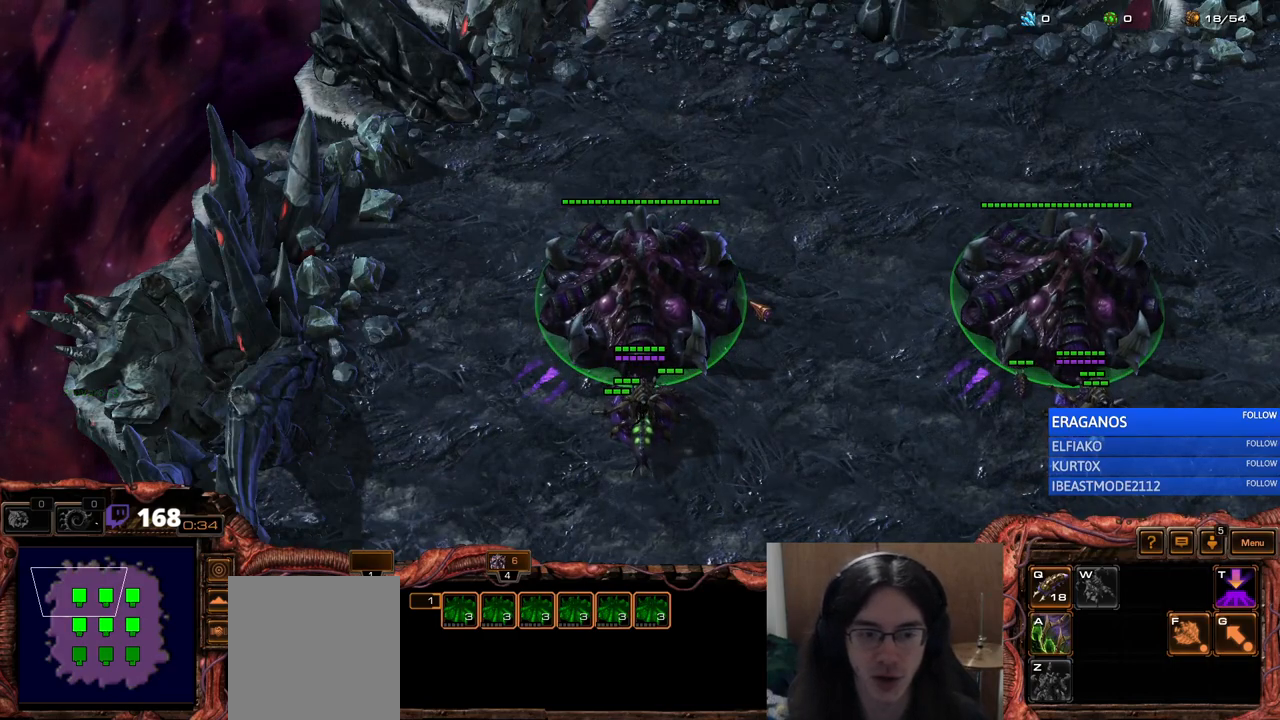
{"keys": [], "events": []}
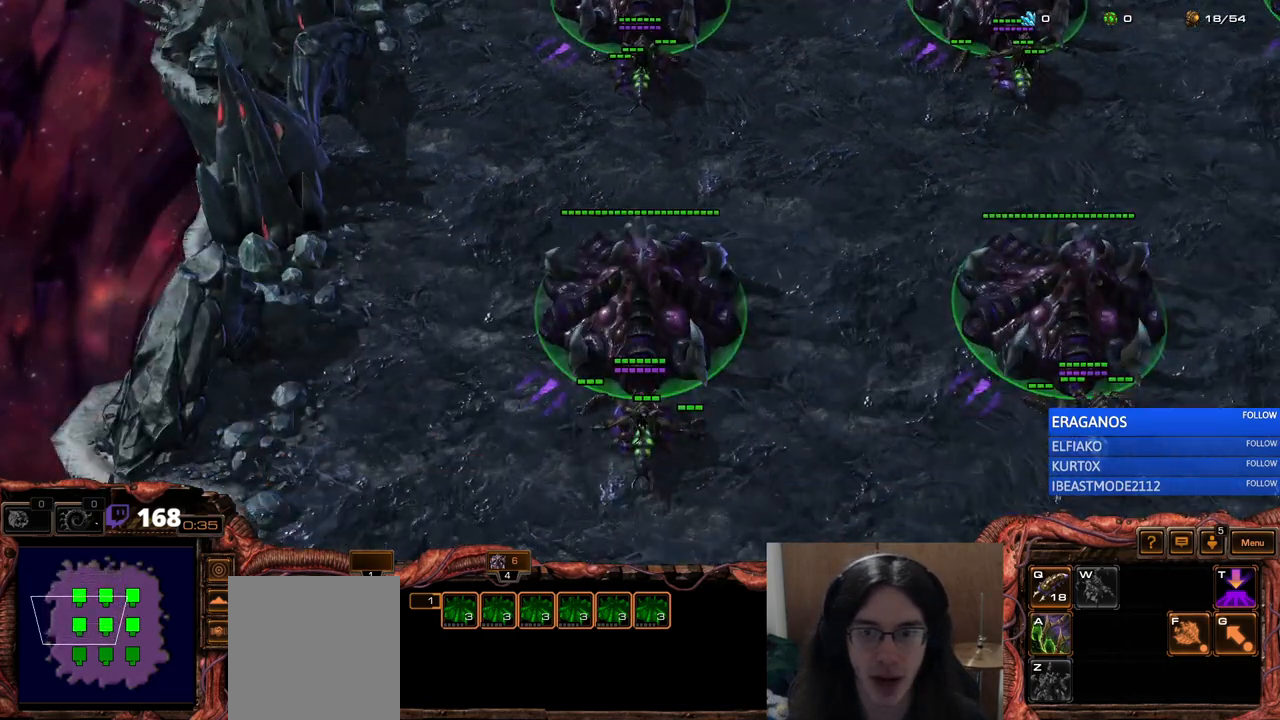
{"keys": [], "events": [[67, "f1", "down"], [150, "f1", "up"]]}